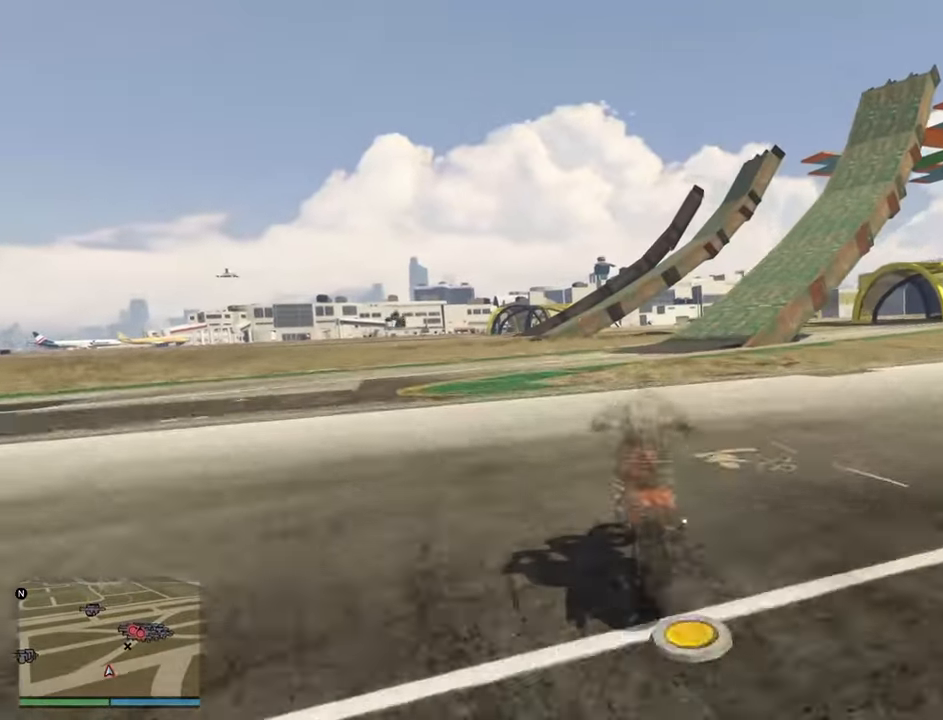
Gameplay with a controller (PlayStation layout); each line is a JSON object with the inputs held at the frame after it. "events" lists button and stick changes between this image and that frame as [ms after this image, input, new state], when the widget could be followed in between.
{"buttons": ["R2"], "left_stick": "right", "right_stick": "right", "events": []}
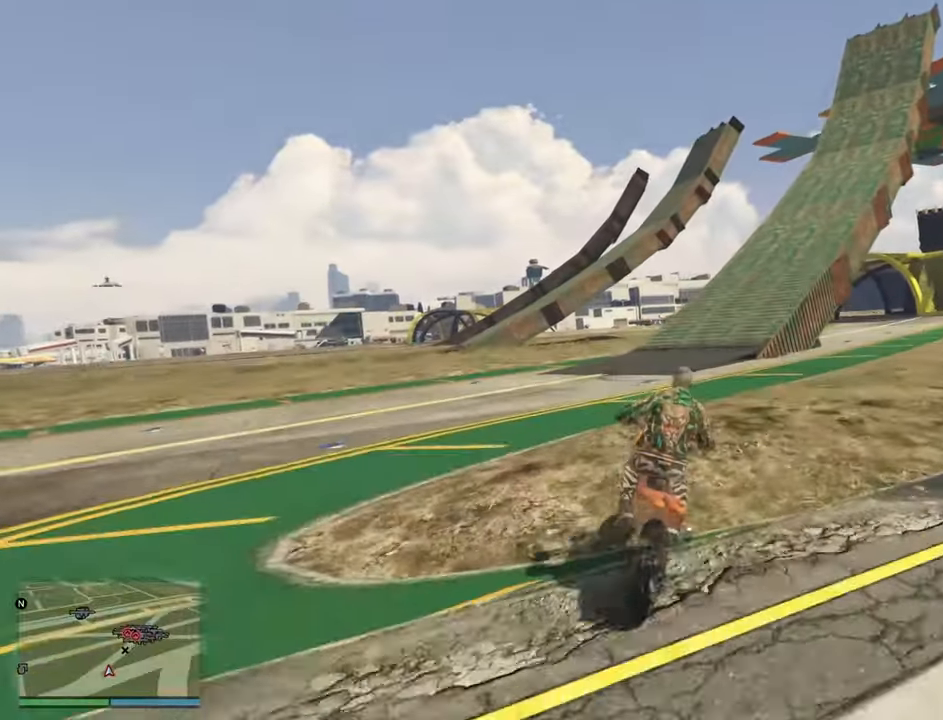
{"buttons": ["R2"], "left_stick": "right", "right_stick": "right", "events": []}
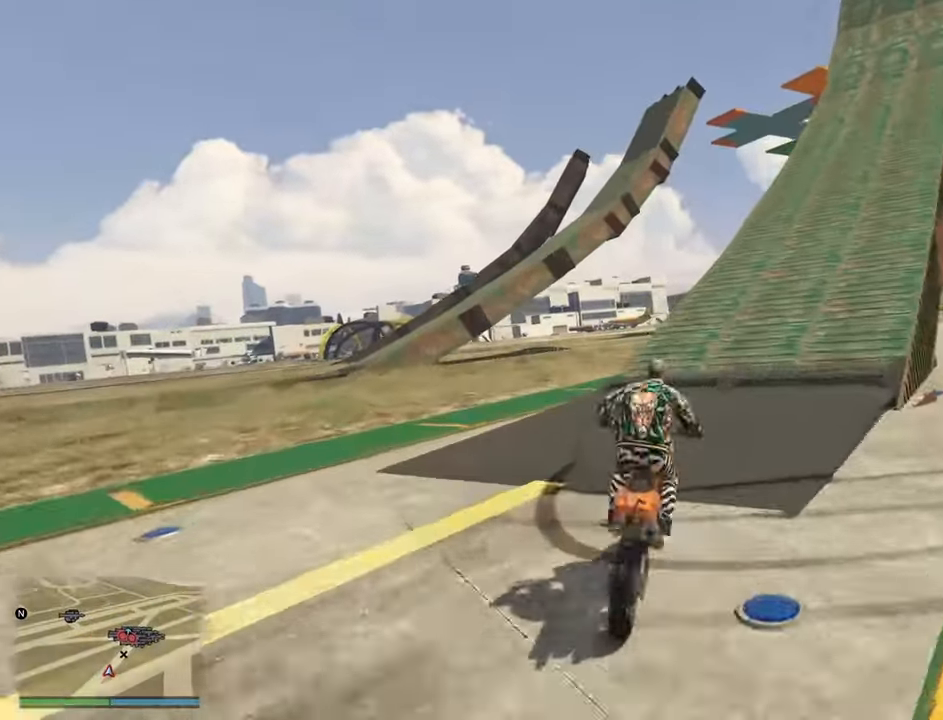
{"buttons": ["R2"], "left_stick": "center", "right_stick": "right", "events": [[467, "left_stick", "center"]]}
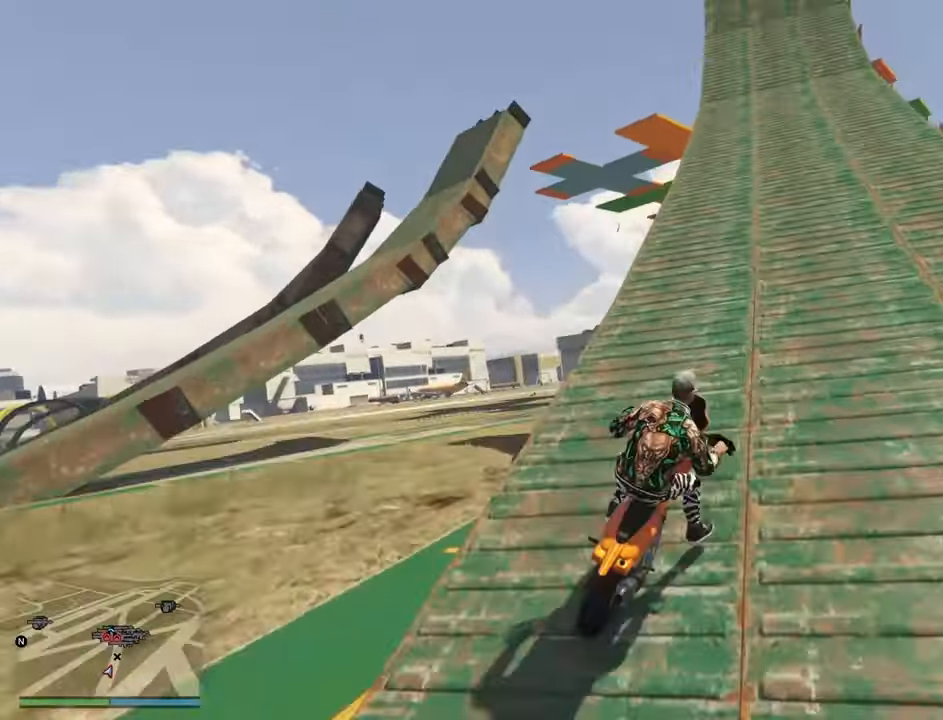
{"buttons": ["R2"], "left_stick": "center", "right_stick": "center", "events": [[117, "left_stick", "left"], [250, "right_stick", "center"], [333, "left_stick", "center"]]}
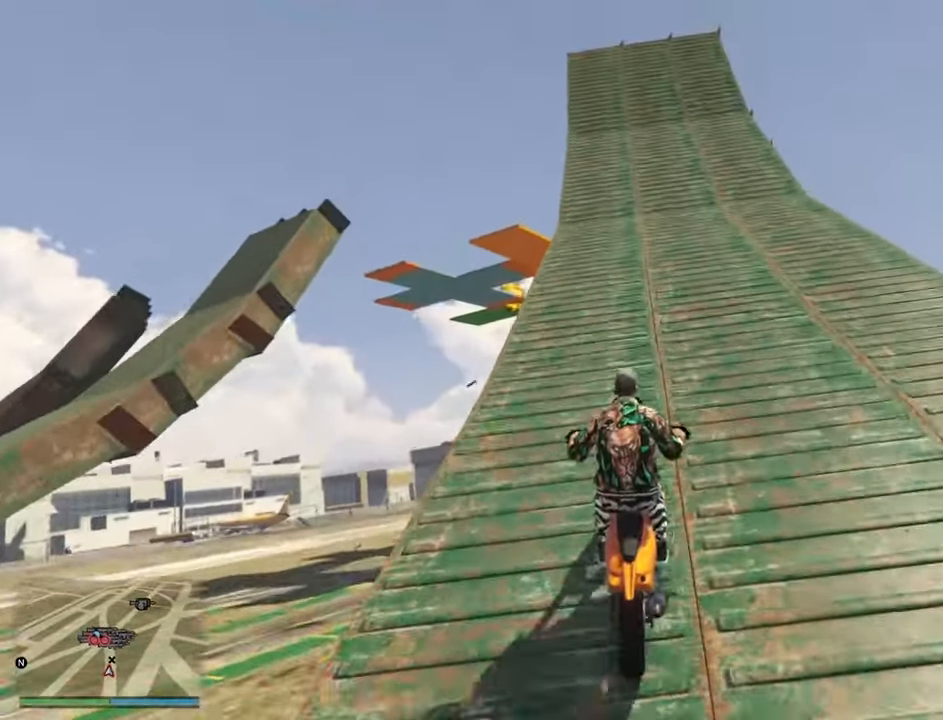
{"buttons": ["R2"], "left_stick": "center", "right_stick": "center", "events": []}
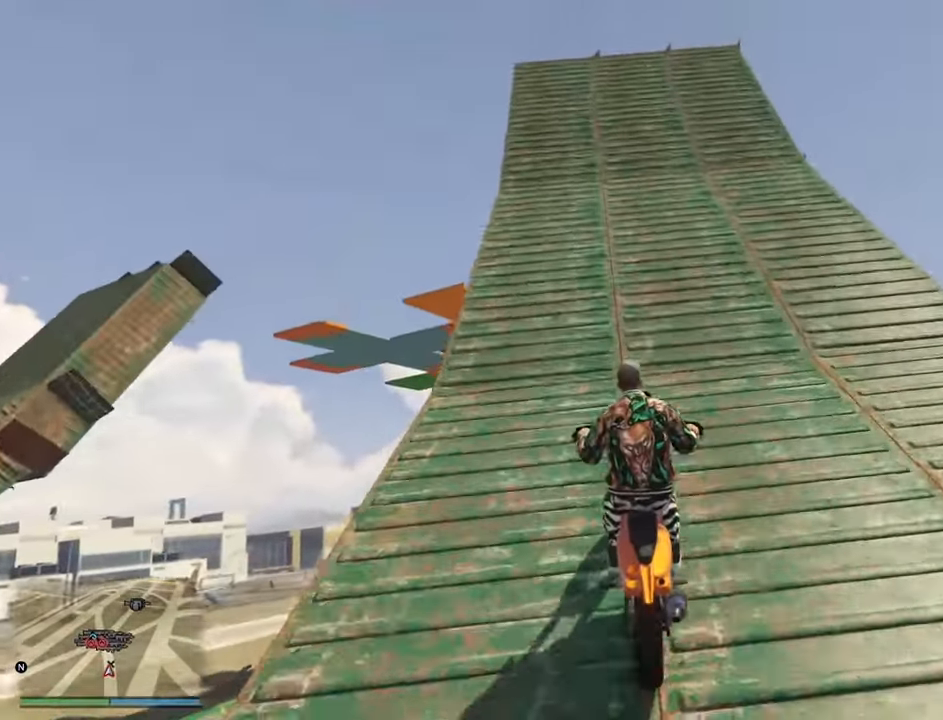
{"buttons": ["R2"], "left_stick": "center", "right_stick": "down", "events": [[500, "right_stick", "down"]]}
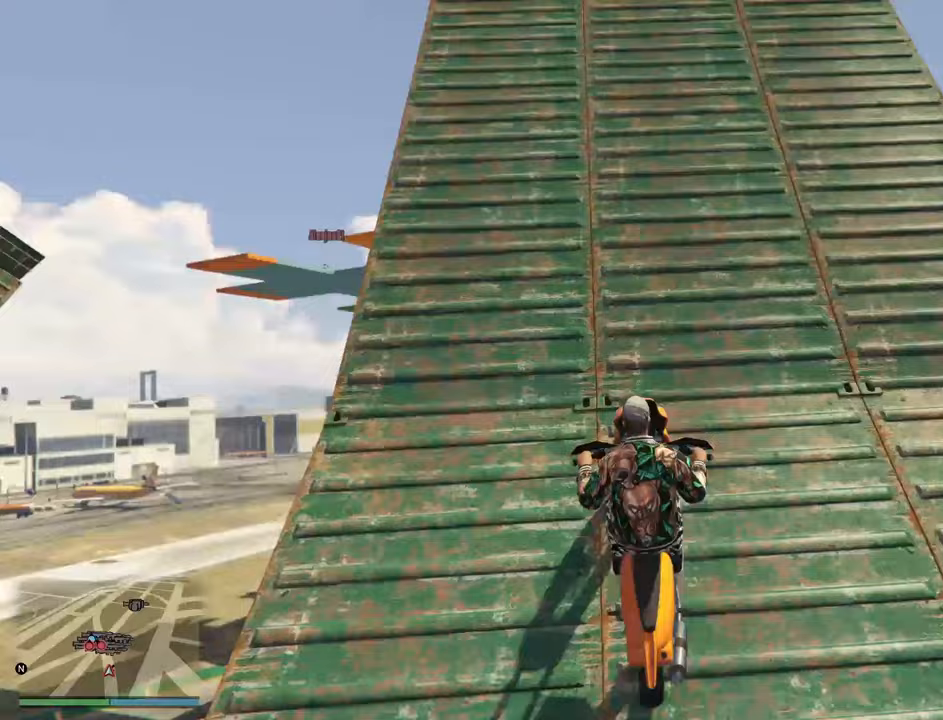
{"buttons": ["R2"], "left_stick": "center", "right_stick": "down", "events": []}
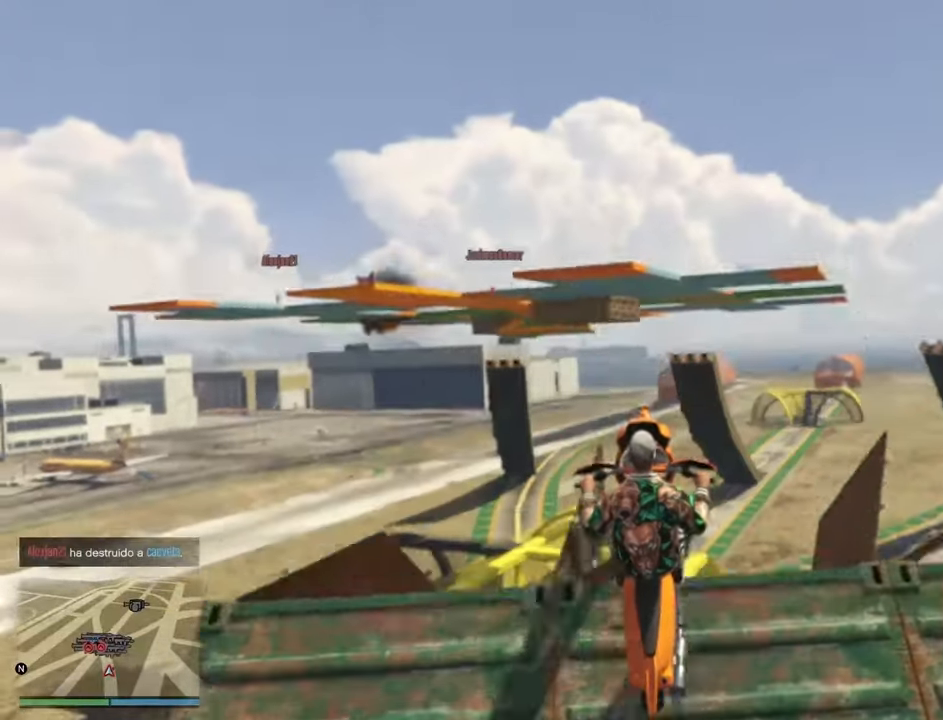
{"buttons": ["R2"], "left_stick": "down", "right_stick": "down", "events": [[150, "left_stick", "down"]]}
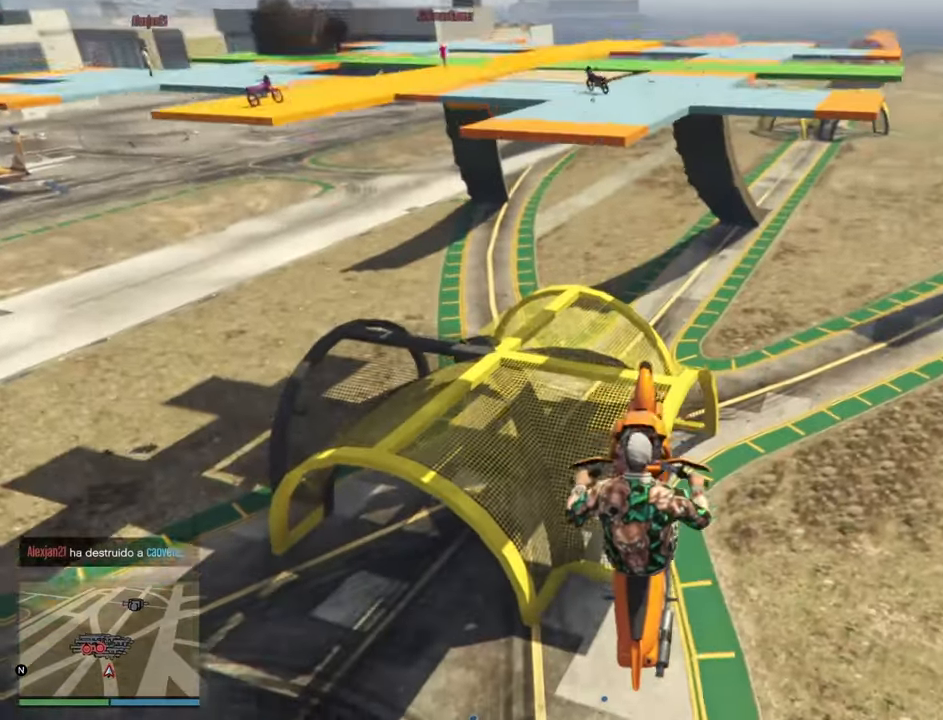
{"buttons": ["R2"], "left_stick": "down", "right_stick": "down", "events": []}
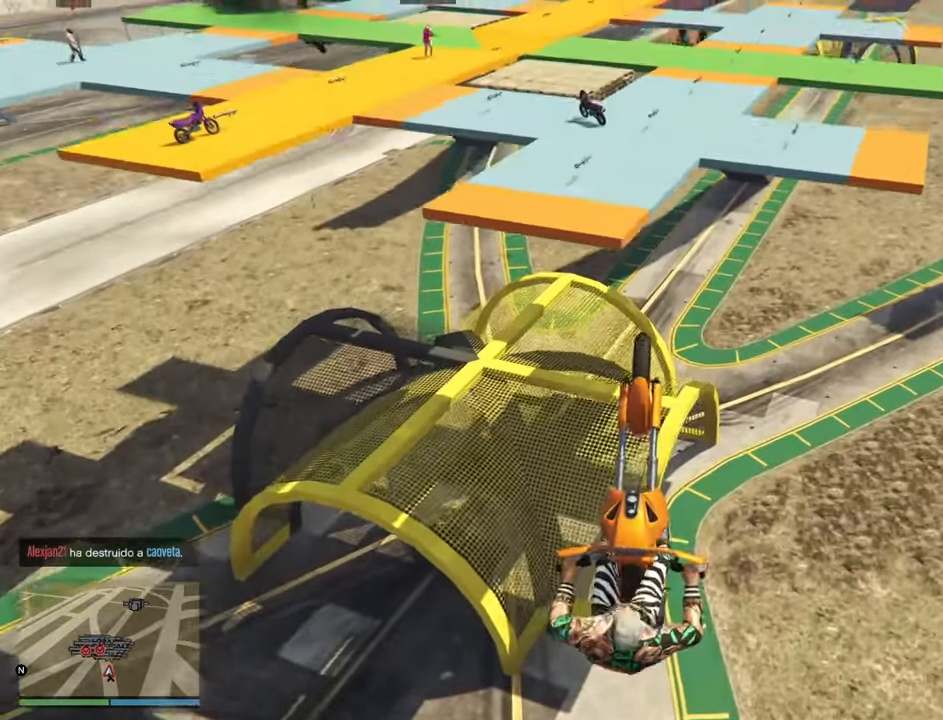
{"buttons": ["R2"], "left_stick": "down", "right_stick": "down", "events": []}
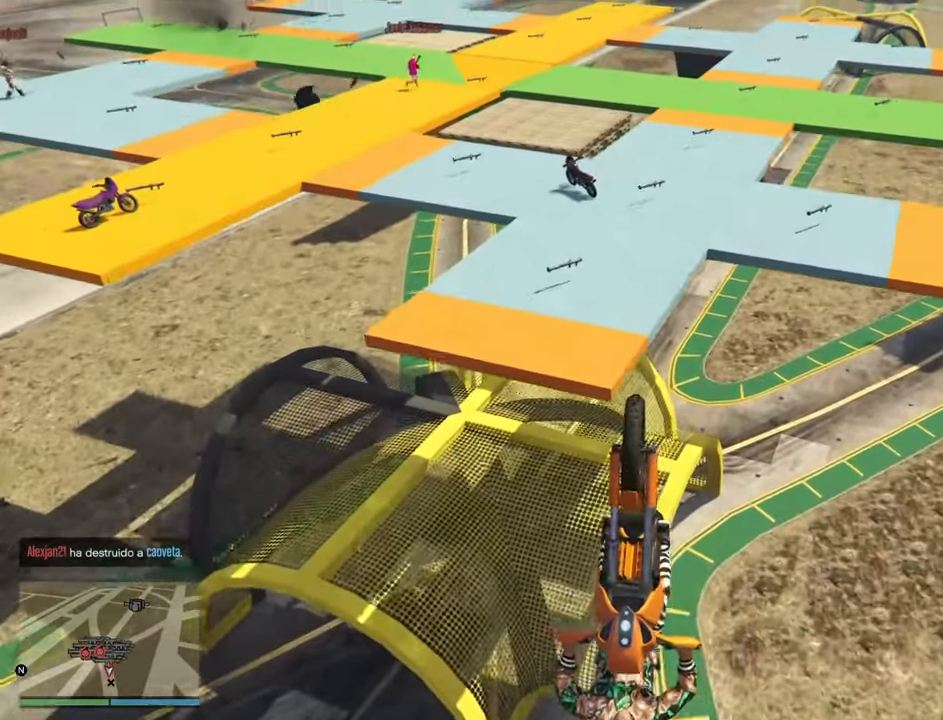
{"buttons": ["R2"], "left_stick": "center", "right_stick": "down", "events": [[333, "left_stick", "center"]]}
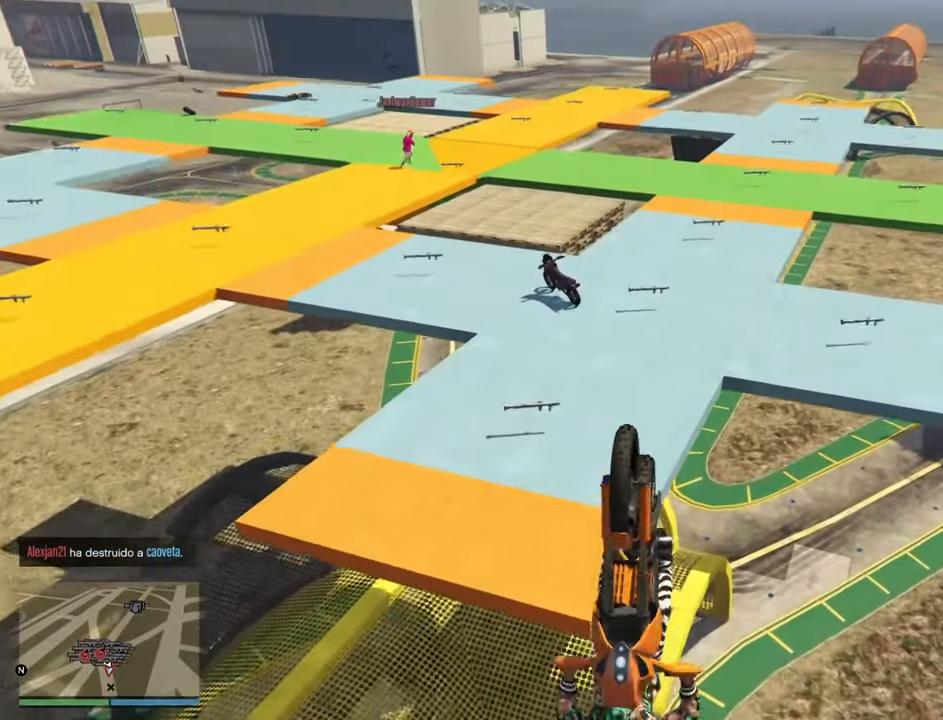
{"buttons": [], "left_stick": "down", "right_stick": "down", "events": [[200, "left_stick", "left"], [417, "R2", "up"], [483, "left_stick", "down"]]}
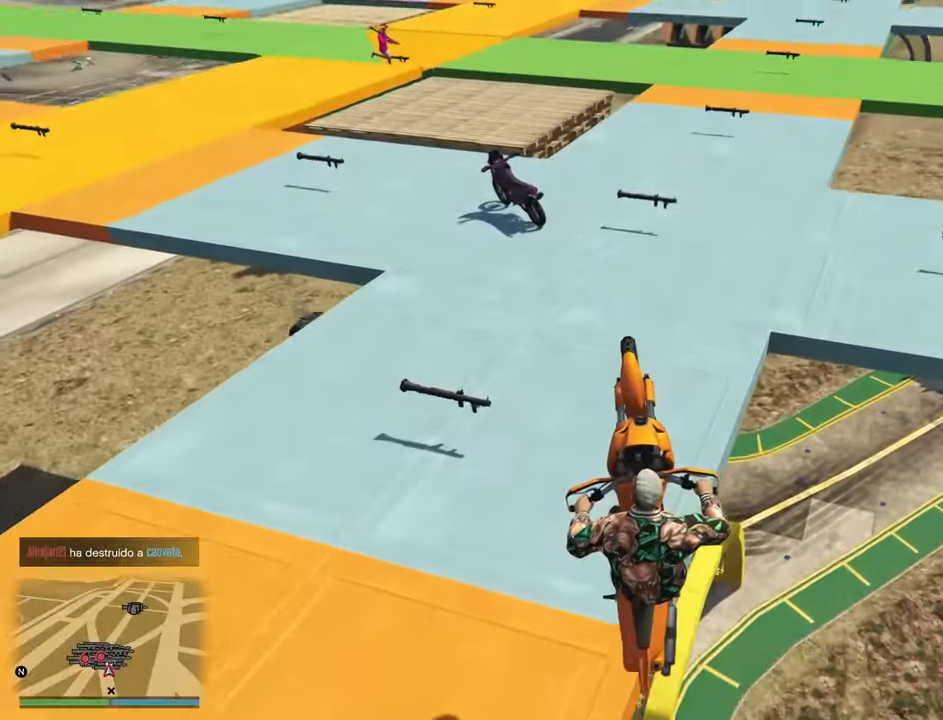
{"buttons": ["L2"], "left_stick": "down", "right_stick": "center", "events": [[17, "L2", "down"], [150, "left_stick", "down-right"], [317, "right_stick", "center"], [400, "left_stick", "down"]]}
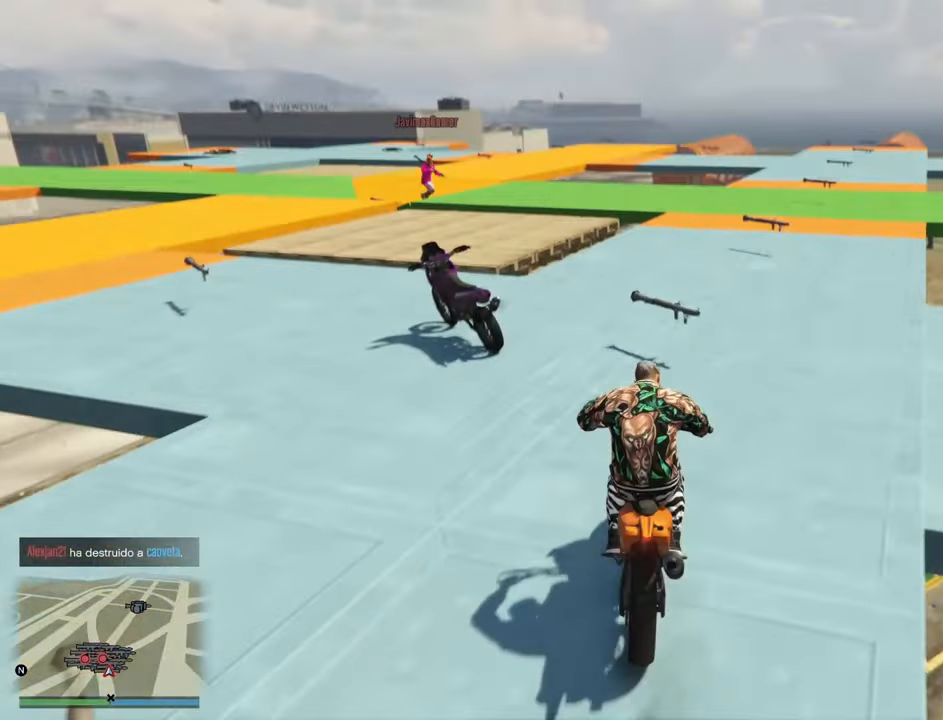
{"buttons": [], "left_stick": "down-left", "right_stick": "center", "events": [[133, "TRIANGLE", "down"], [233, "TRIANGLE", "up"], [350, "L2", "up"], [500, "left_stick", "down-left"]]}
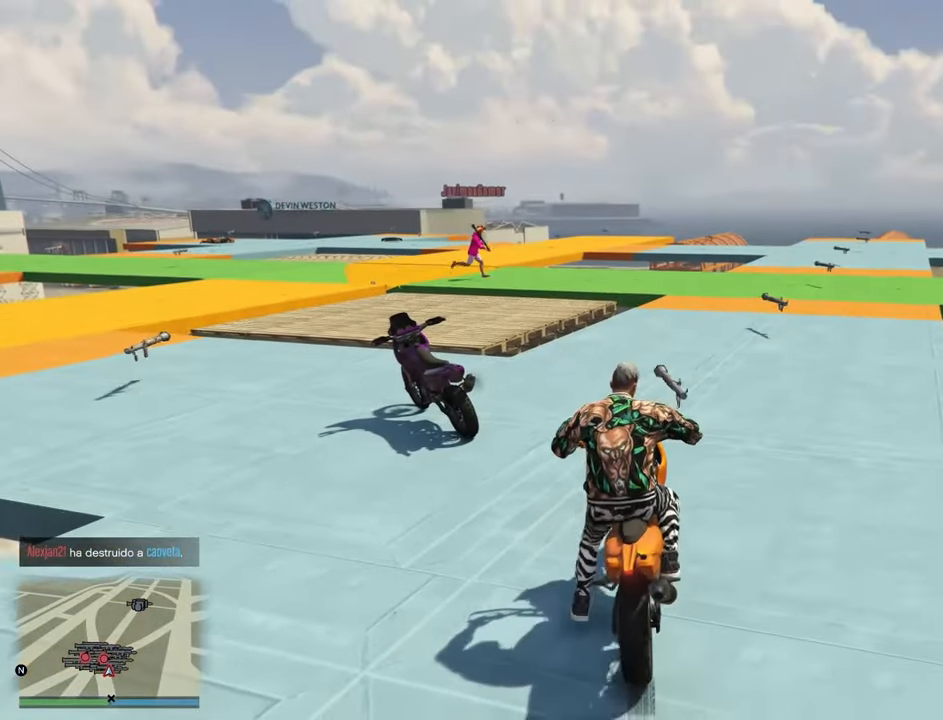
{"buttons": [], "left_stick": "down-left", "right_stick": "left", "events": [[167, "right_stick", "left"], [267, "CROSS", "down"], [400, "CROSS", "up"]]}
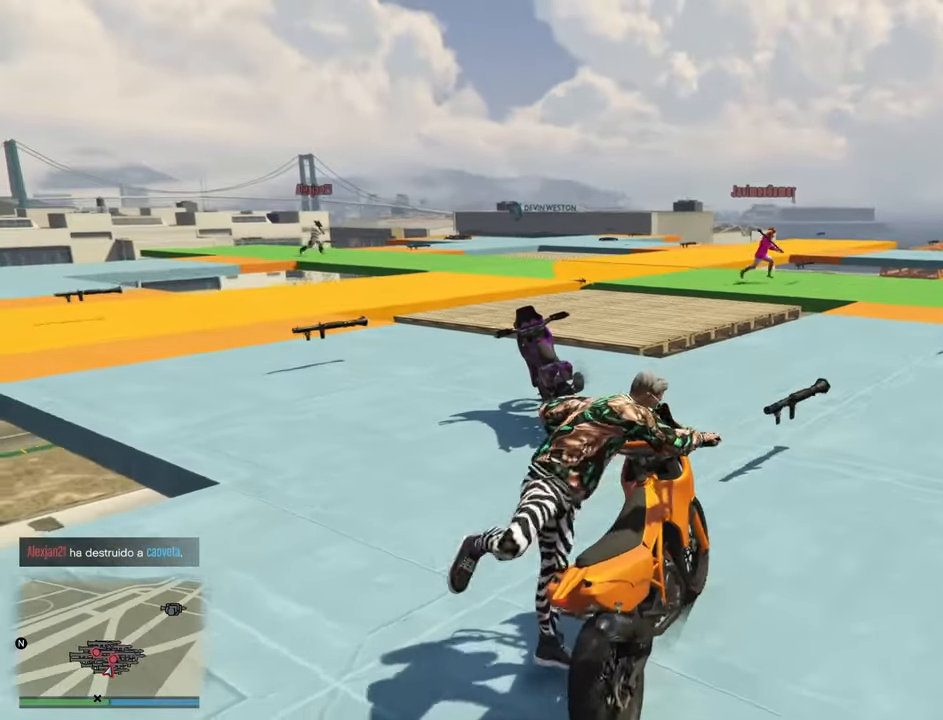
{"buttons": ["CROSS"], "left_stick": "left", "right_stick": "left", "events": [[17, "CROSS", "down"], [117, "CROSS", "up"], [133, "left_stick", "left"], [267, "CROSS", "down"], [350, "CROSS", "up"], [467, "CROSS", "down"]]}
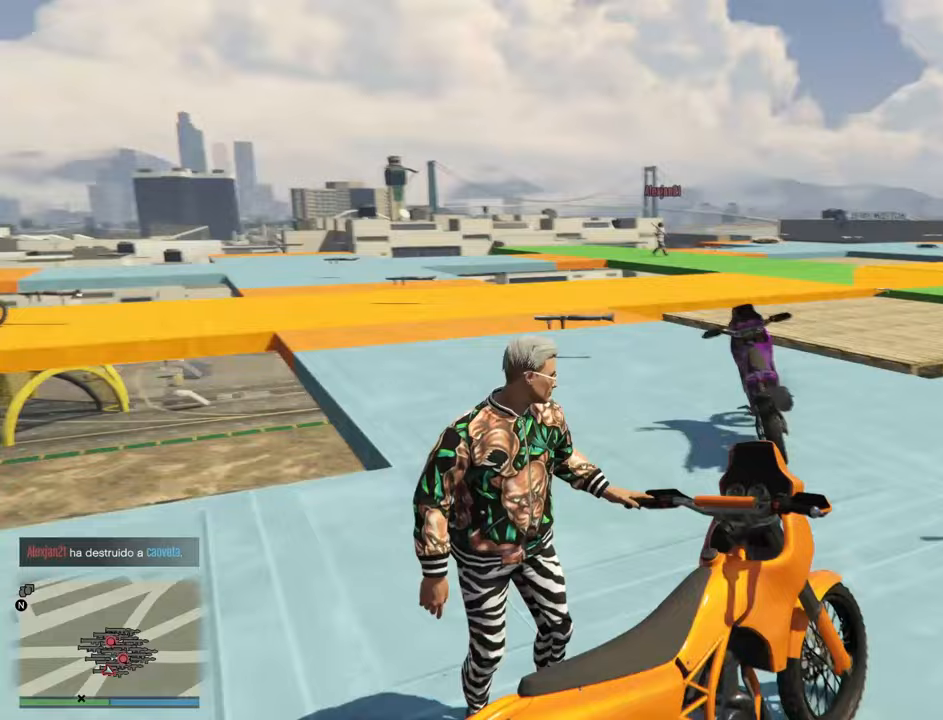
{"buttons": ["CROSS"], "left_stick": "left", "right_stick": "left"}
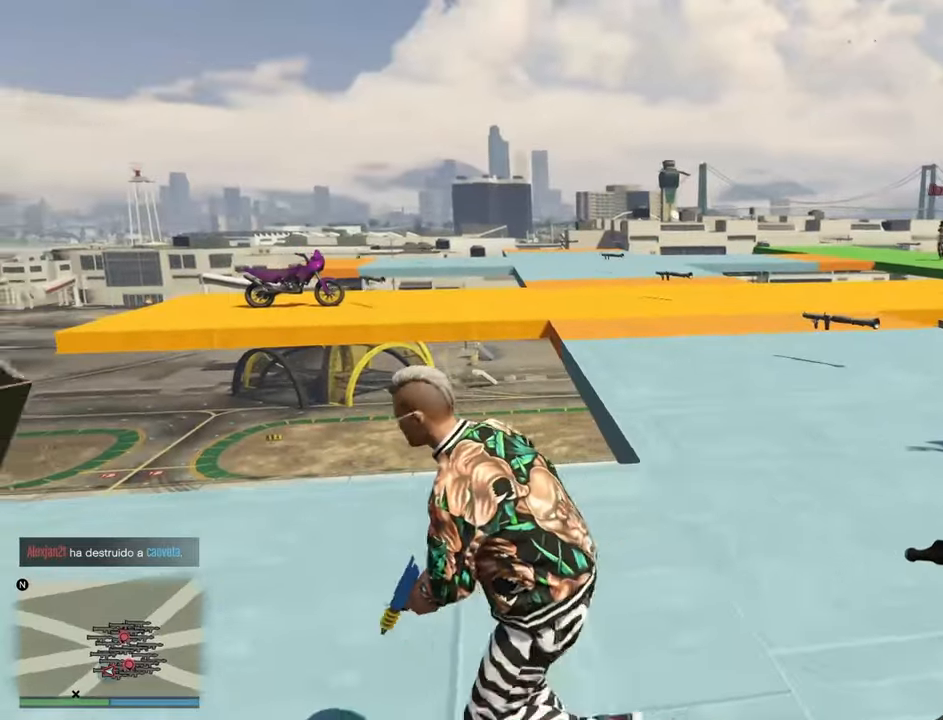
{"buttons": ["CROSS"], "left_stick": "up-left", "right_stick": "right"}
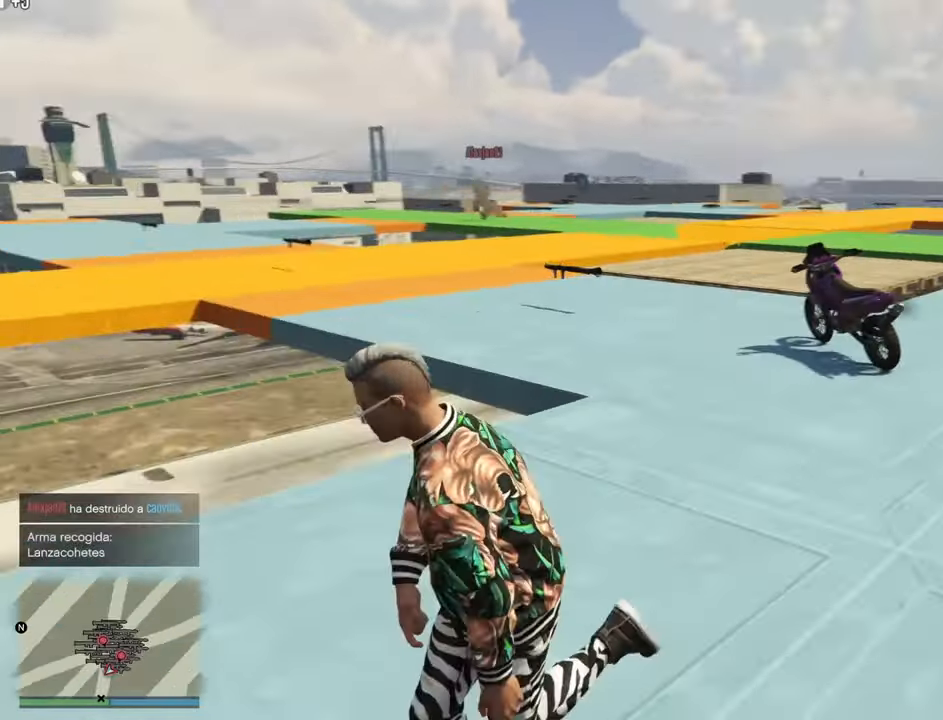
{"buttons": [], "left_stick": "up", "right_stick": "right", "events": [[17, "left_stick", "up"], [100, "CROSS", "up"], [183, "right_stick", "center"], [200, "CROSS", "down"], [333, "CROSS", "up"], [400, "CROSS", "down"], [400, "right_stick", "right"], [500, "CROSS", "up"]]}
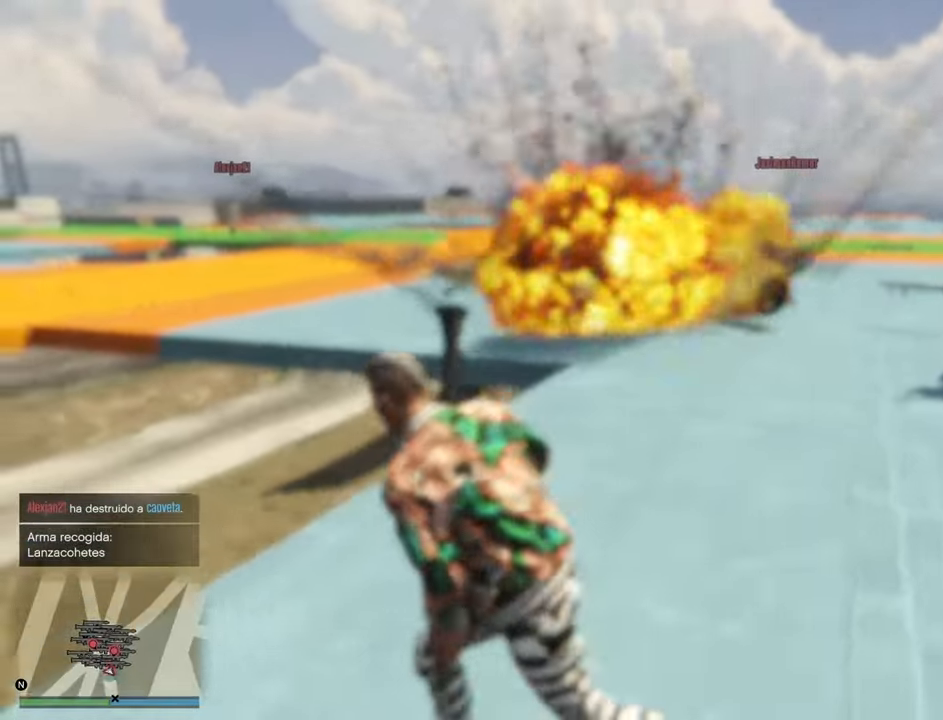
{"buttons": [], "left_stick": "up-right", "right_stick": "left", "events": [[83, "CROSS", "down"], [133, "left_stick", "up-right"], [233, "CROSS", "up"], [333, "right_stick", "center"], [383, "CROSS", "down"], [450, "right_stick", "left"], [500, "CROSS", "up"]]}
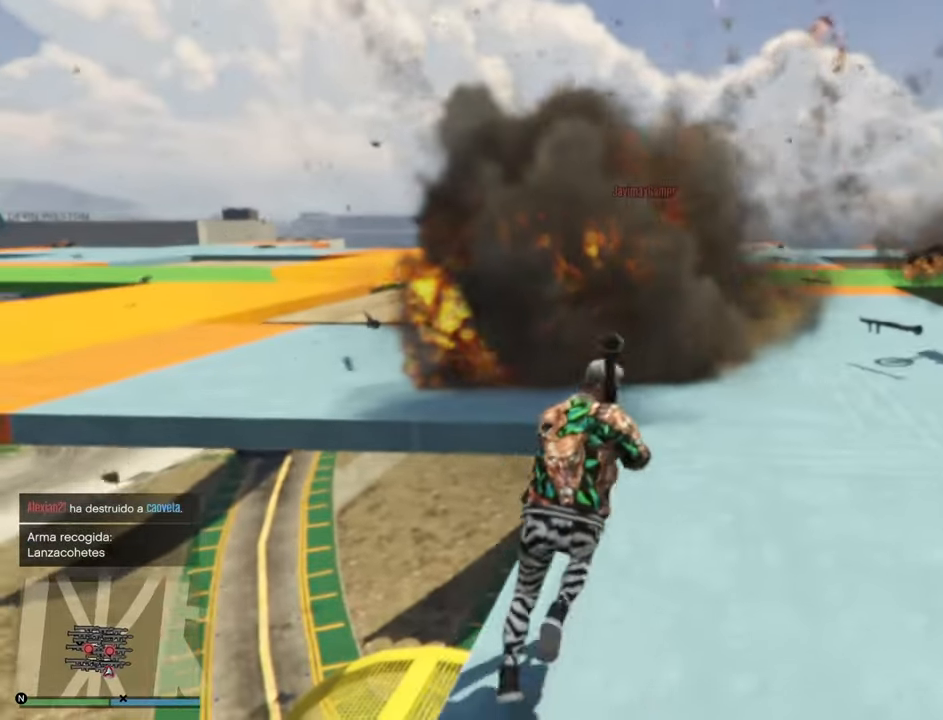
{"buttons": [], "left_stick": "up-right", "right_stick": "center", "events": [[83, "CROSS", "down"], [233, "CROSS", "up"], [317, "CROSS", "down"], [367, "CROSS", "up"], [500, "right_stick", "center"]]}
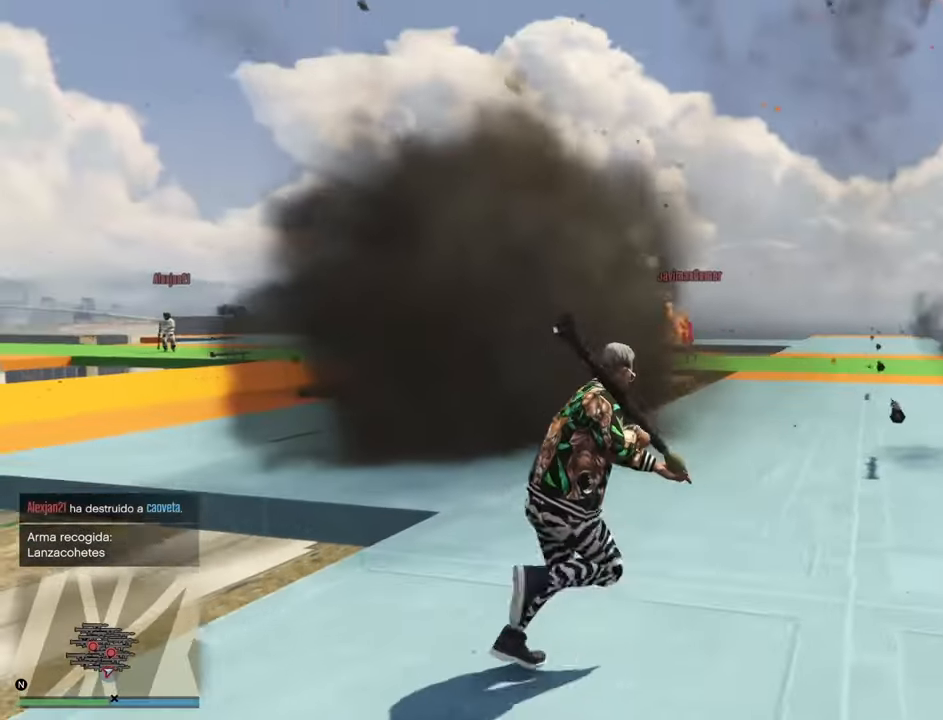
{"buttons": ["L2"], "left_stick": "up-right", "right_stick": "left", "events": [[33, "L2", "down"], [200, "right_stick", "left"]]}
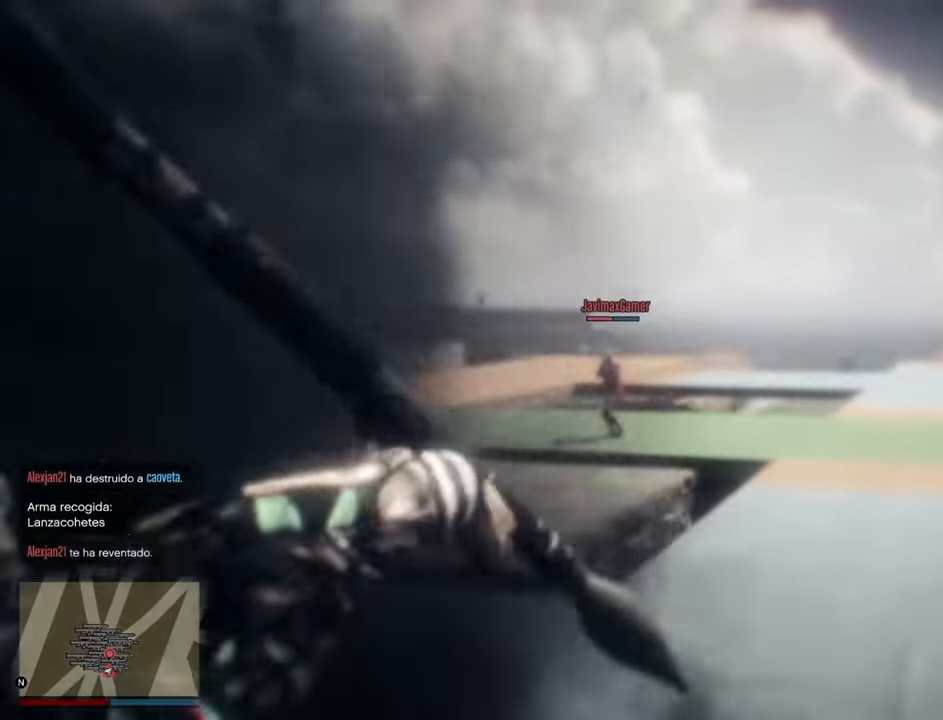
{"buttons": ["L2"], "left_stick": "up-right", "right_stick": "center", "events": [[50, "SQUARE", "down"], [200, "SQUARE", "up"], [350, "right_stick", "center"]]}
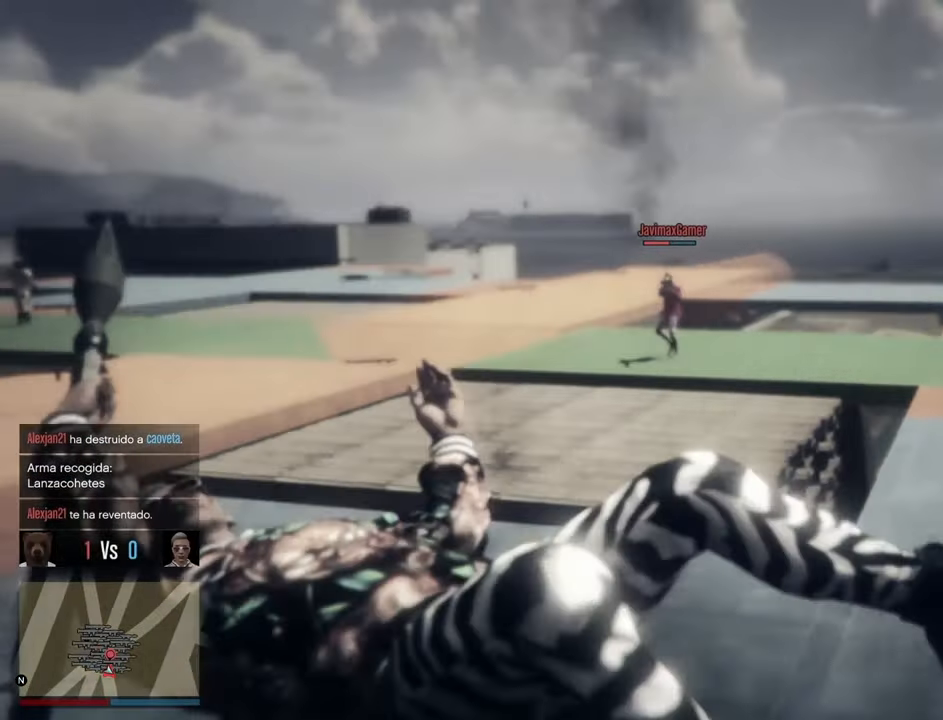
{"buttons": [], "left_stick": "center", "right_stick": "center", "events": [[50, "L2", "up"], [133, "left_stick", "center"], [183, "CROSS", "down"], [283, "CROSS", "up"], [333, "CROSS", "down"], [433, "CROSS", "up"]]}
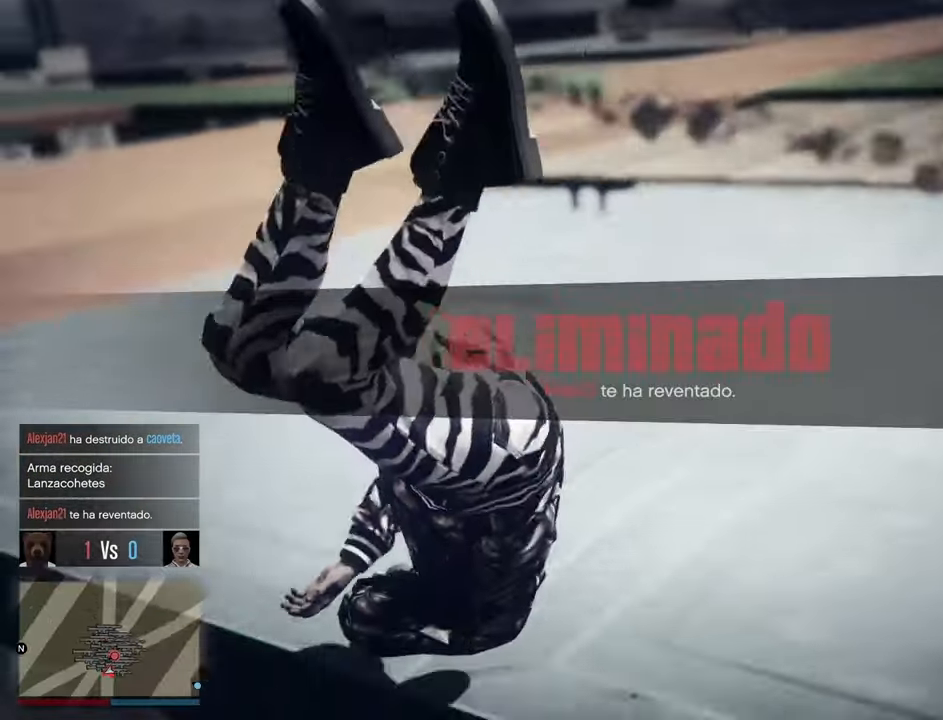
{"buttons": [], "left_stick": "center", "right_stick": "center", "events": [[17, "CROSS", "down"], [133, "CROSS", "up"], [200, "CROSS", "down"], [283, "CROSS", "up"], [400, "CROSS", "down"], [467, "CROSS", "up"]]}
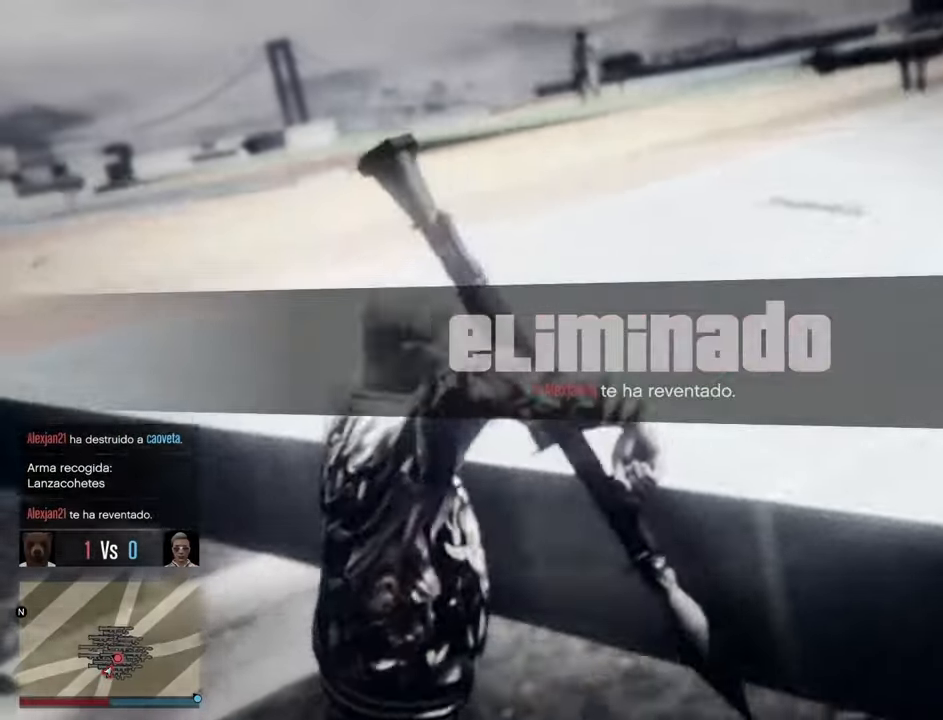
{"buttons": ["CROSS"], "left_stick": "center", "right_stick": "center", "events": [[50, "CROSS", "down"], [150, "CROSS", "up"], [250, "CROSS", "down"], [317, "CROSS", "up"], [417, "CROSS", "down"]]}
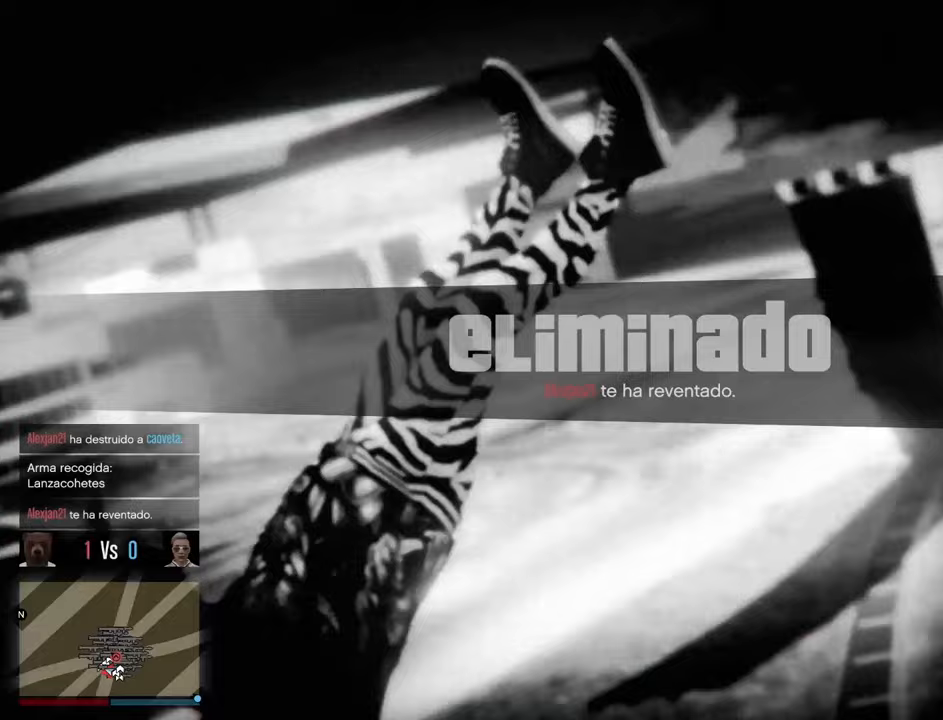
{"buttons": ["CROSS"], "left_stick": "center", "right_stick": "center", "events": [[17, "CROSS", "up"], [83, "CROSS", "down"], [183, "CROSS", "up"], [250, "CROSS", "down"], [400, "CROSS", "up"], [467, "CROSS", "down"]]}
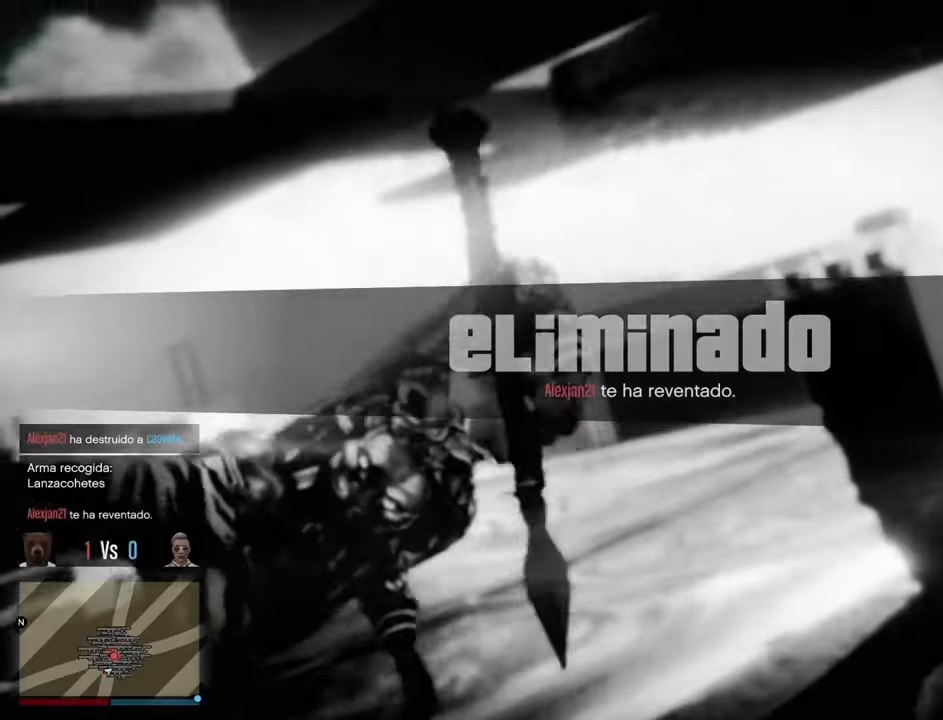
{"buttons": [], "left_stick": "center", "right_stick": "center", "events": [[83, "CROSS", "up"], [167, "CROSS", "down"], [283, "CROSS", "up"], [400, "CROSS", "down"], [483, "CROSS", "up"]]}